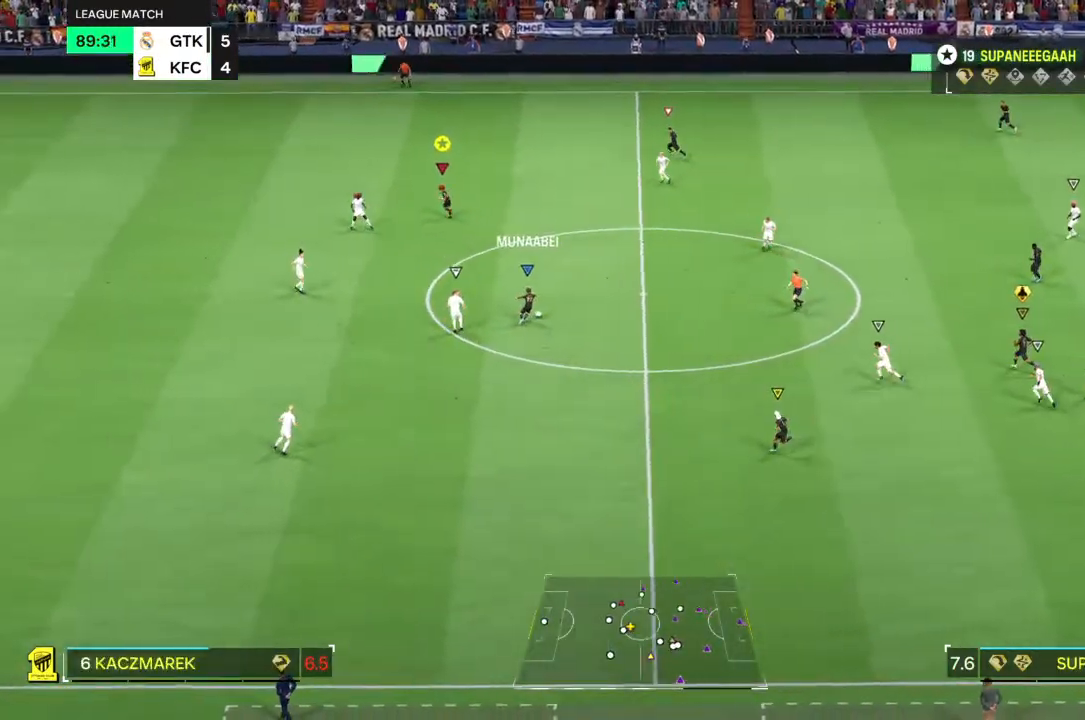
Gameplay with a controller (PlayStation layout); each line is a JSON object with the inputs held at the frame after it. "events" lists button and stick changes between this image and that frame as [ms after this image, input, new state], when the widget could be followed in between. Not read: L1 L3 R3.
{"buttons": ["R2"], "left_stick": "up-left", "right_stick": "center", "events": []}
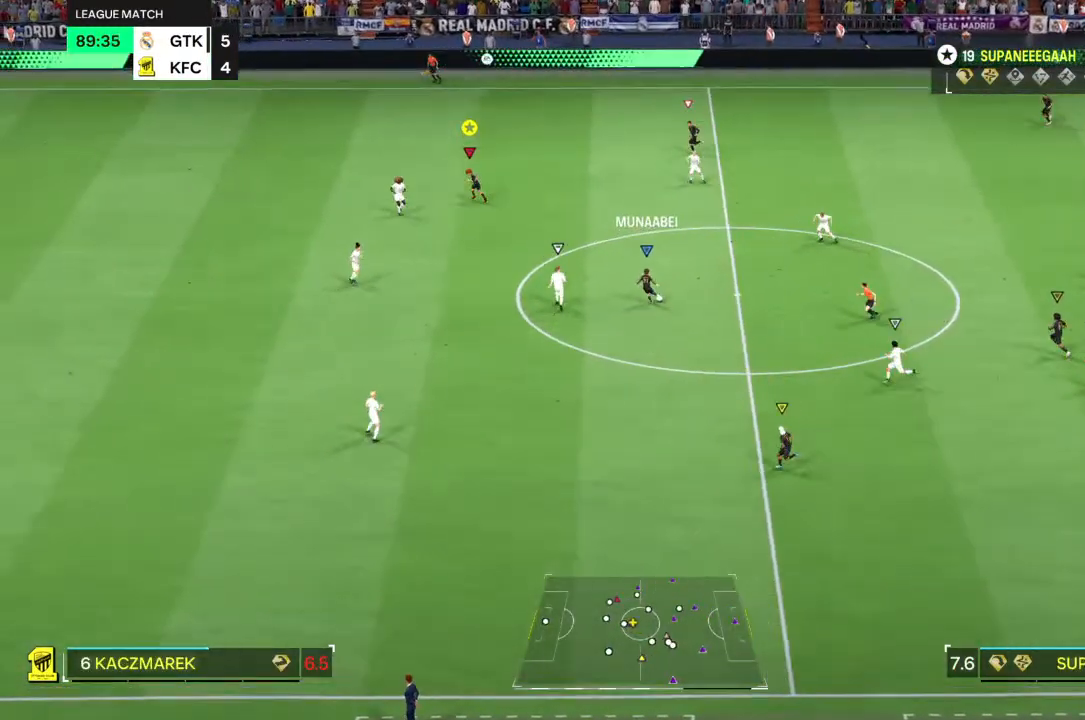
{"buttons": ["R2"], "left_stick": "up-left", "right_stick": "center", "events": []}
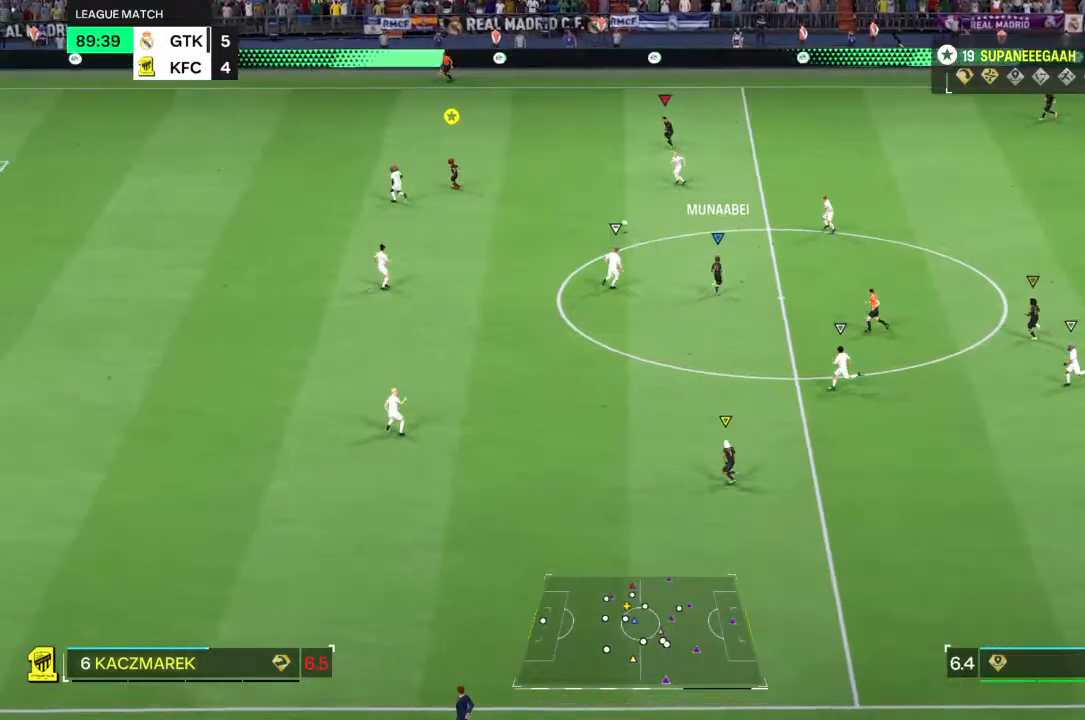
{"buttons": ["R2"], "left_stick": "left", "right_stick": "center", "events": [[283, "left_stick", "left"]]}
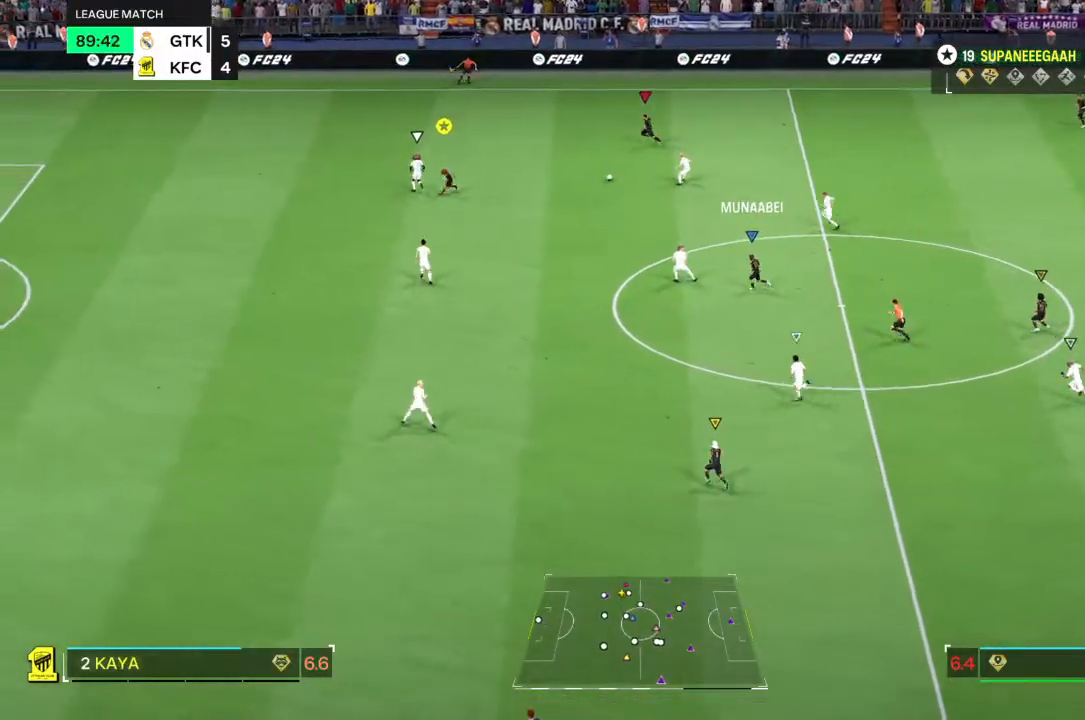
{"buttons": [], "left_stick": "down-left", "right_stick": "center", "events": [[200, "R2", "up"], [283, "left_stick", "down-left"]]}
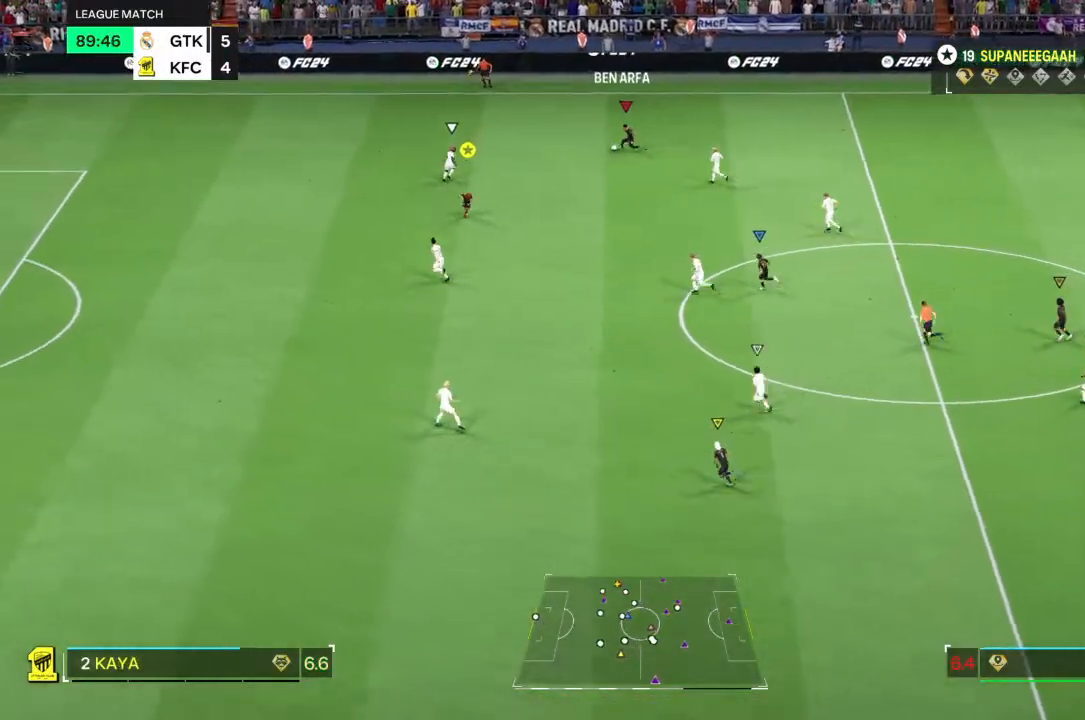
{"buttons": [], "left_stick": "down-left", "right_stick": "center", "events": []}
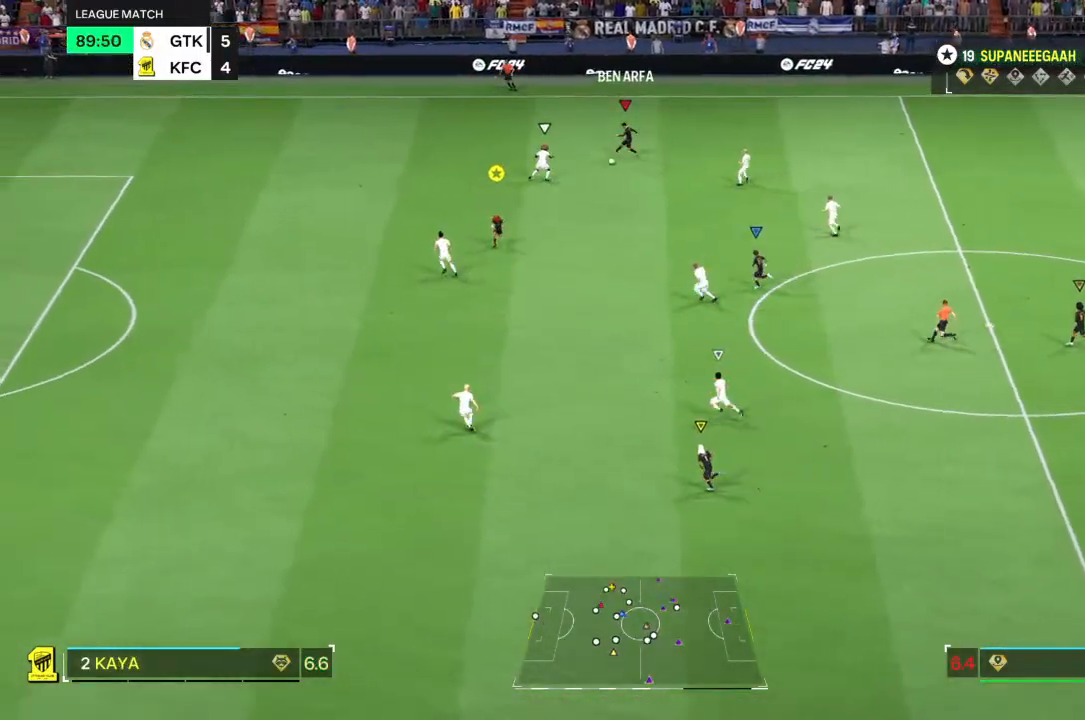
{"buttons": [], "left_stick": "down-left", "right_stick": "center", "events": []}
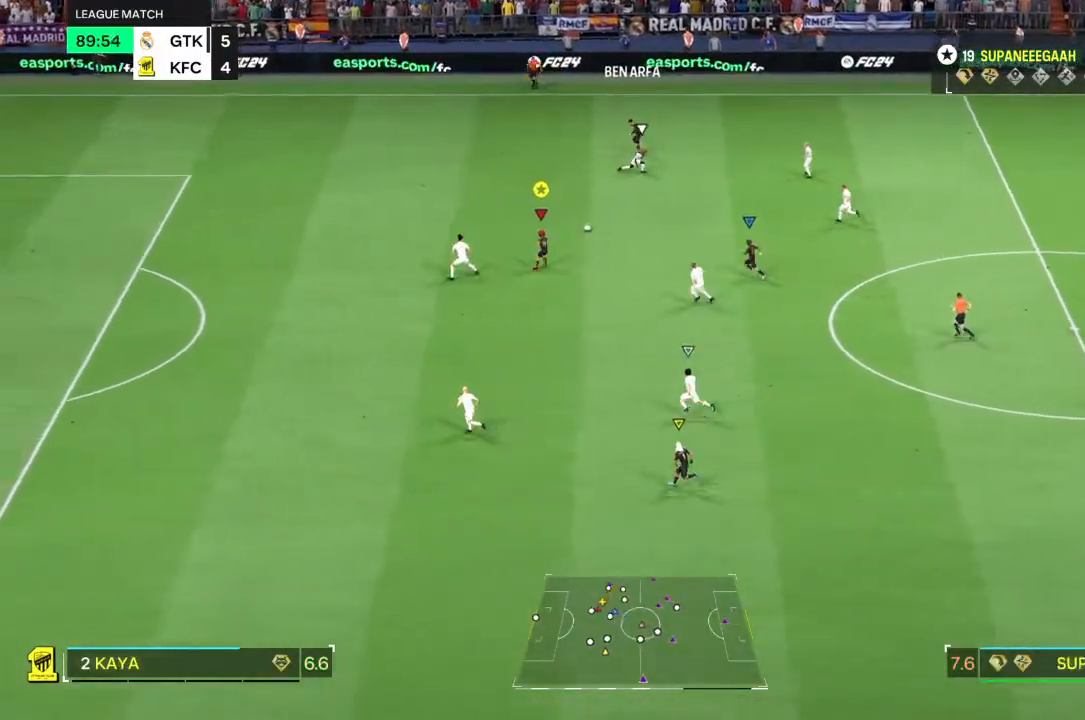
{"buttons": [], "left_stick": "up-left", "right_stick": "center", "events": [[83, "left_stick", "center"], [200, "L2", "down"], [200, "TRIANGLE", "down"], [200, "left_stick", "up-left"], [300, "TRIANGLE", "up"], [317, "L2", "up"]]}
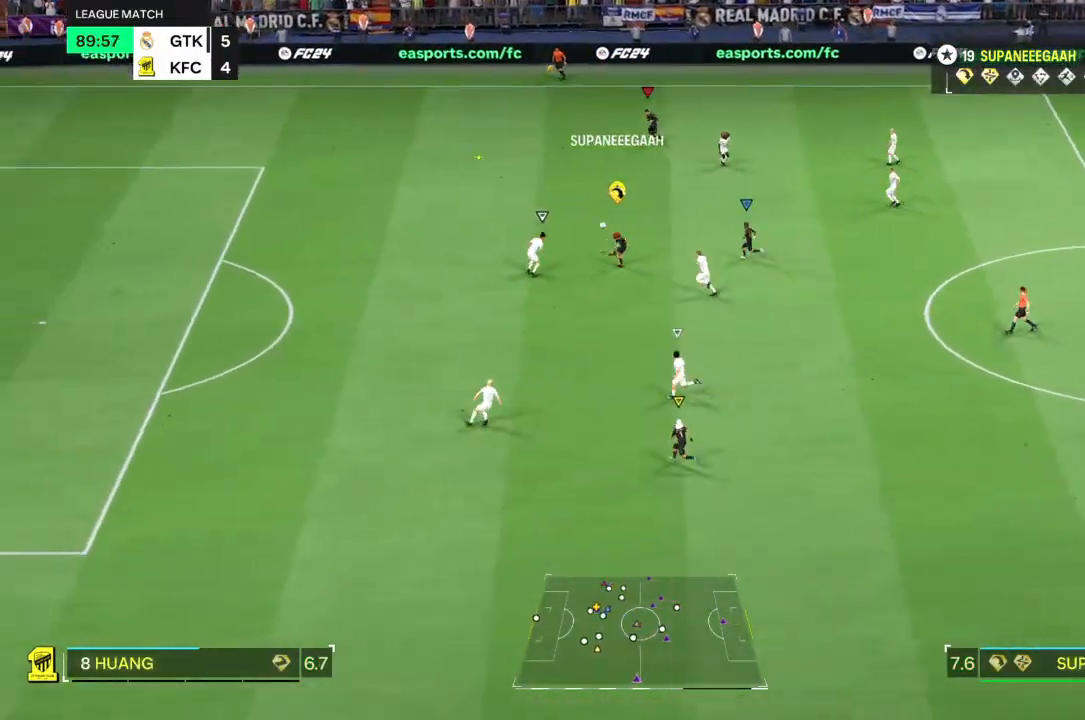
{"buttons": ["R2"], "left_stick": "left", "right_stick": "center", "events": [[150, "left_stick", "left"], [383, "R2", "down"]]}
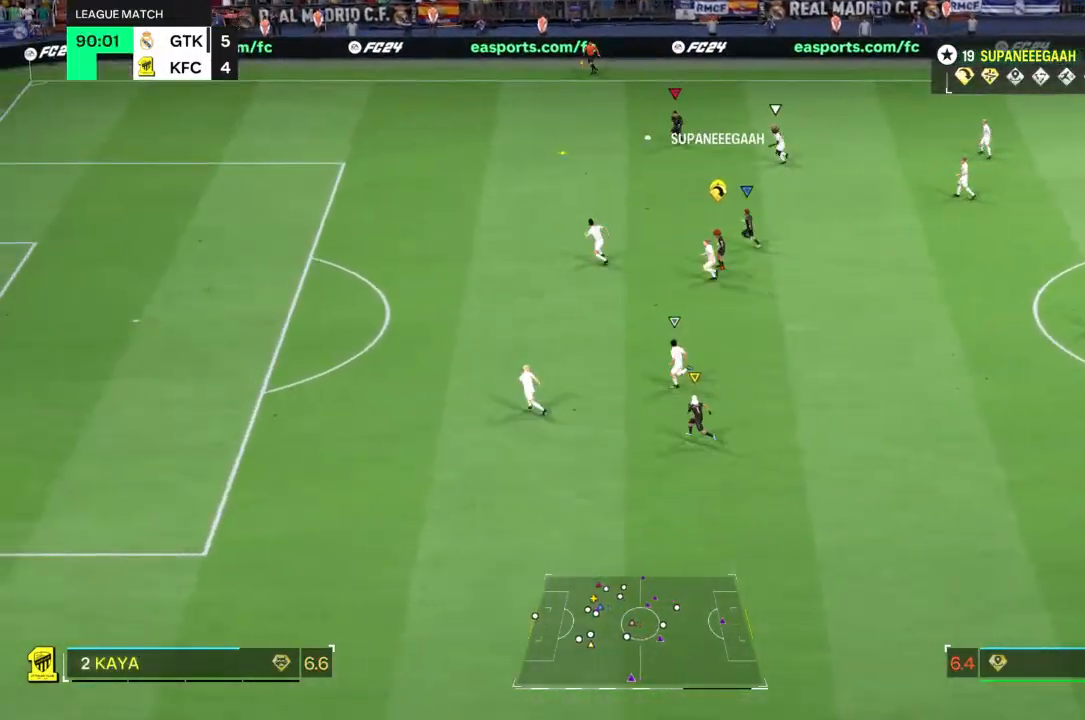
{"buttons": [], "left_stick": "down-left", "right_stick": "center", "events": [[217, "left_stick", "down-left"], [283, "R2", "up"]]}
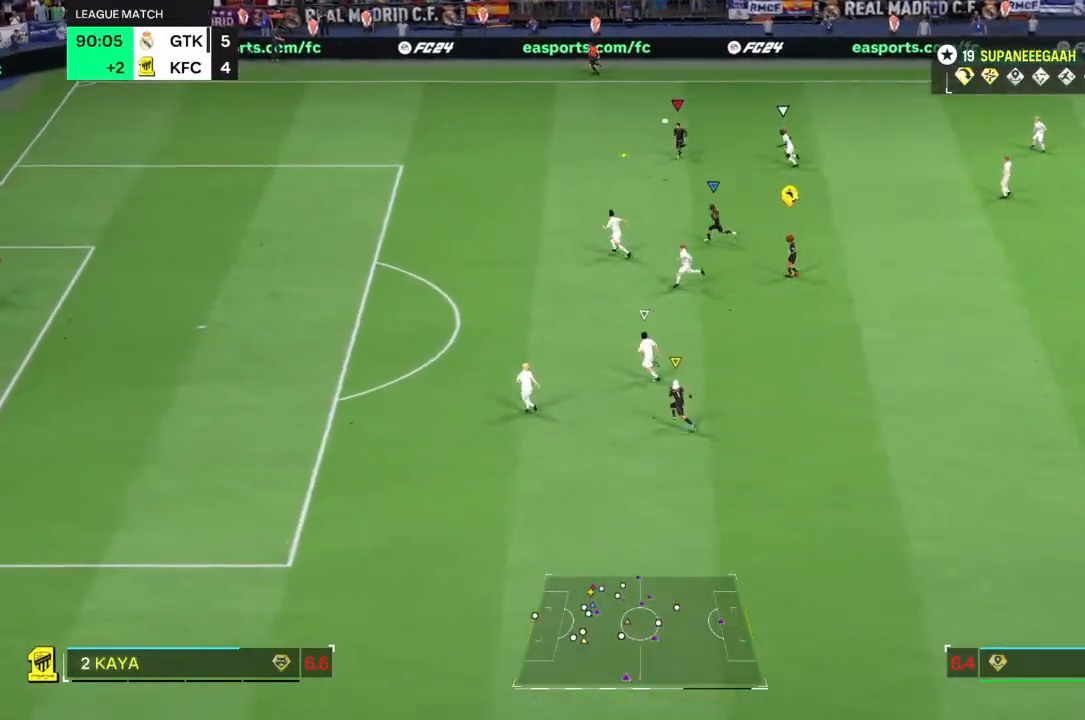
{"buttons": [], "left_stick": "down-left", "right_stick": "center", "events": []}
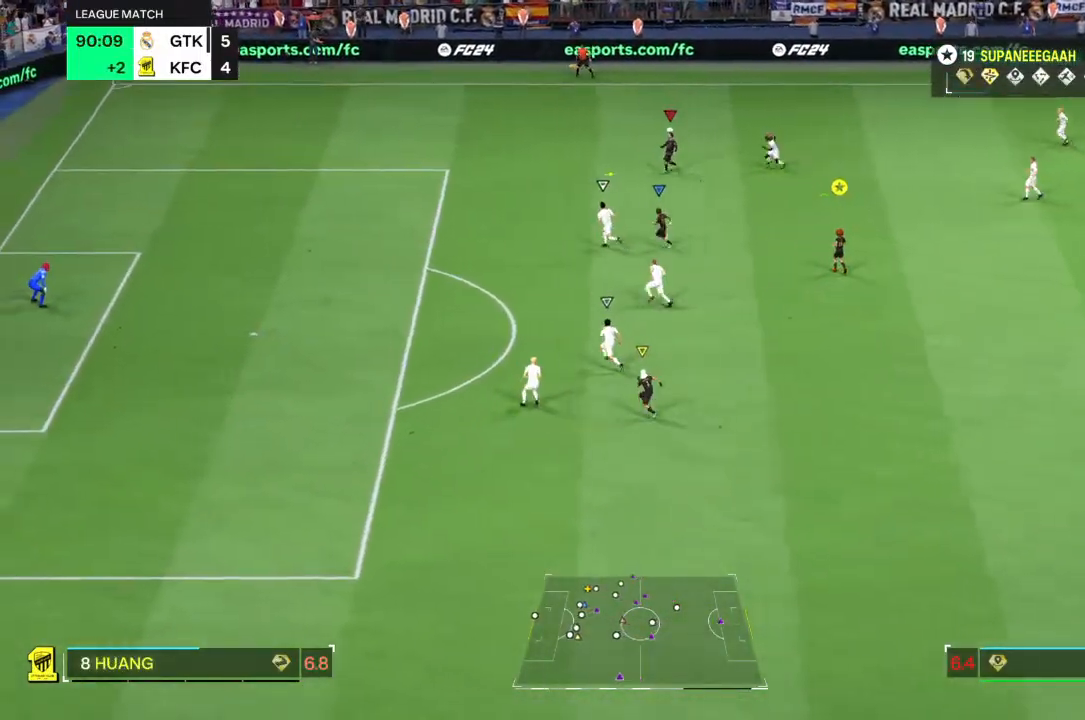
{"buttons": [], "left_stick": "down-left", "right_stick": "center", "events": []}
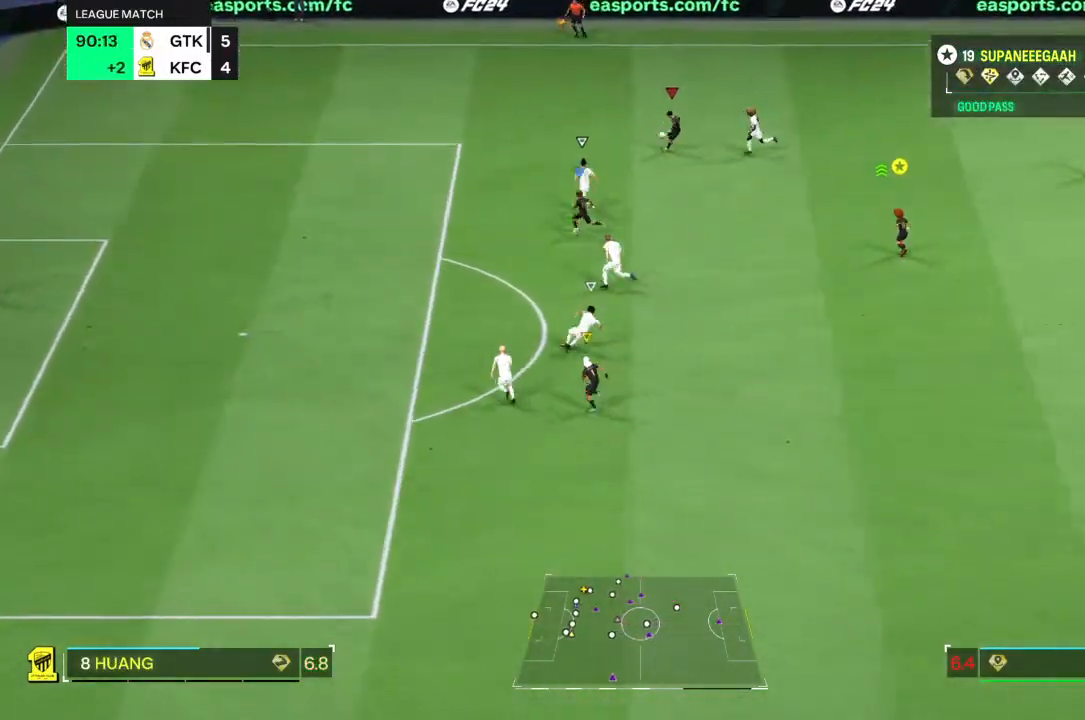
{"buttons": [], "left_stick": "down-left", "right_stick": "center", "events": []}
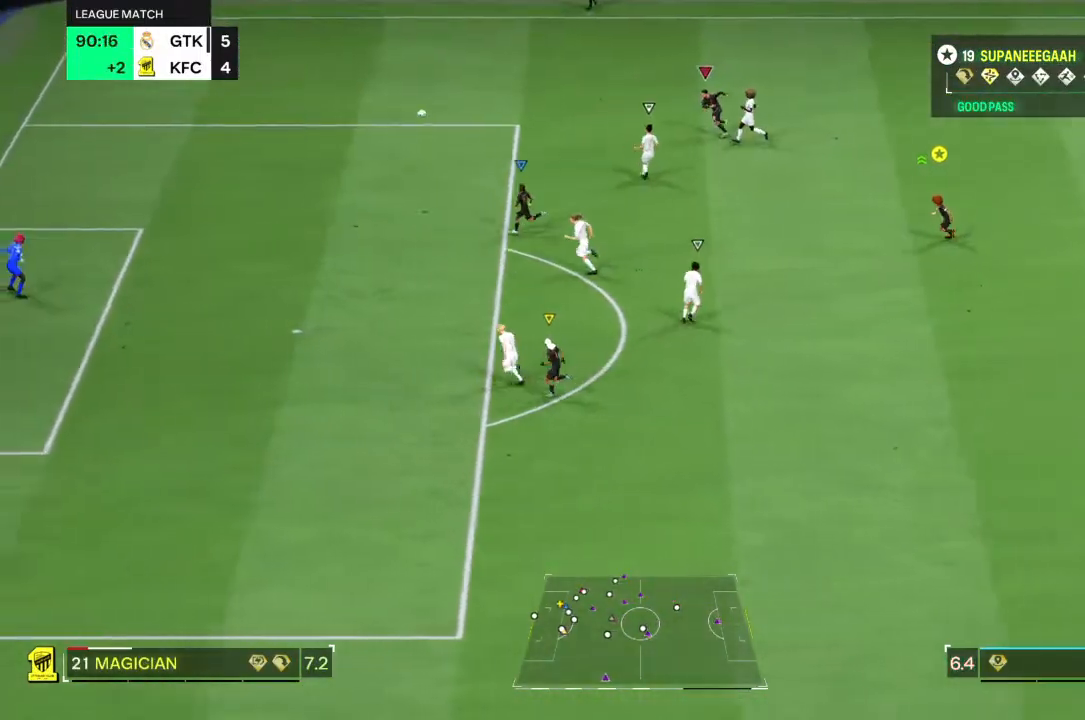
{"buttons": [], "left_stick": "down-left", "right_stick": "center", "events": []}
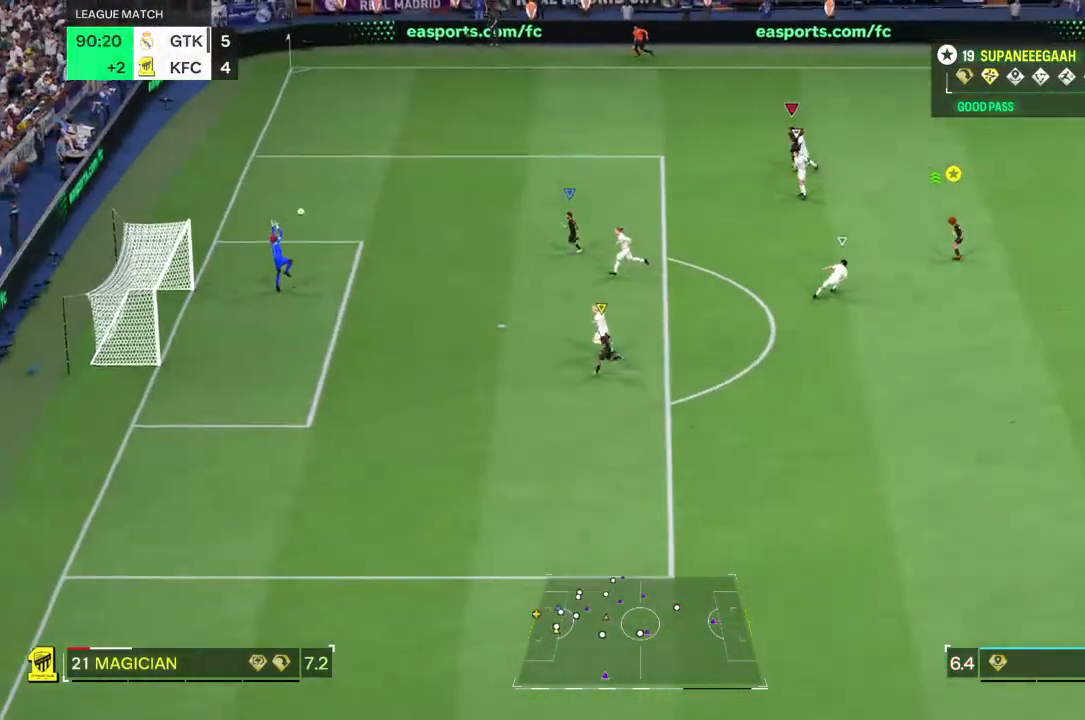
{"buttons": [], "left_stick": "right", "right_stick": "center", "events": [[383, "left_stick", "center"], [500, "left_stick", "right"]]}
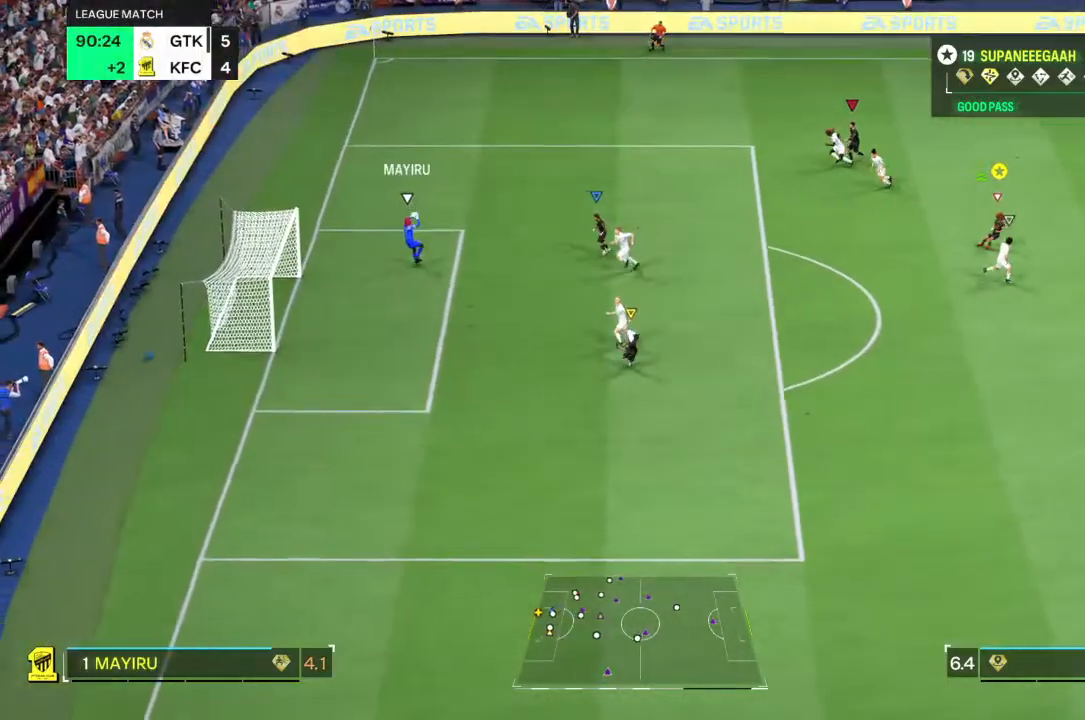
{"buttons": [], "left_stick": "down-right", "right_stick": "center", "events": [[183, "left_stick", "down-right"]]}
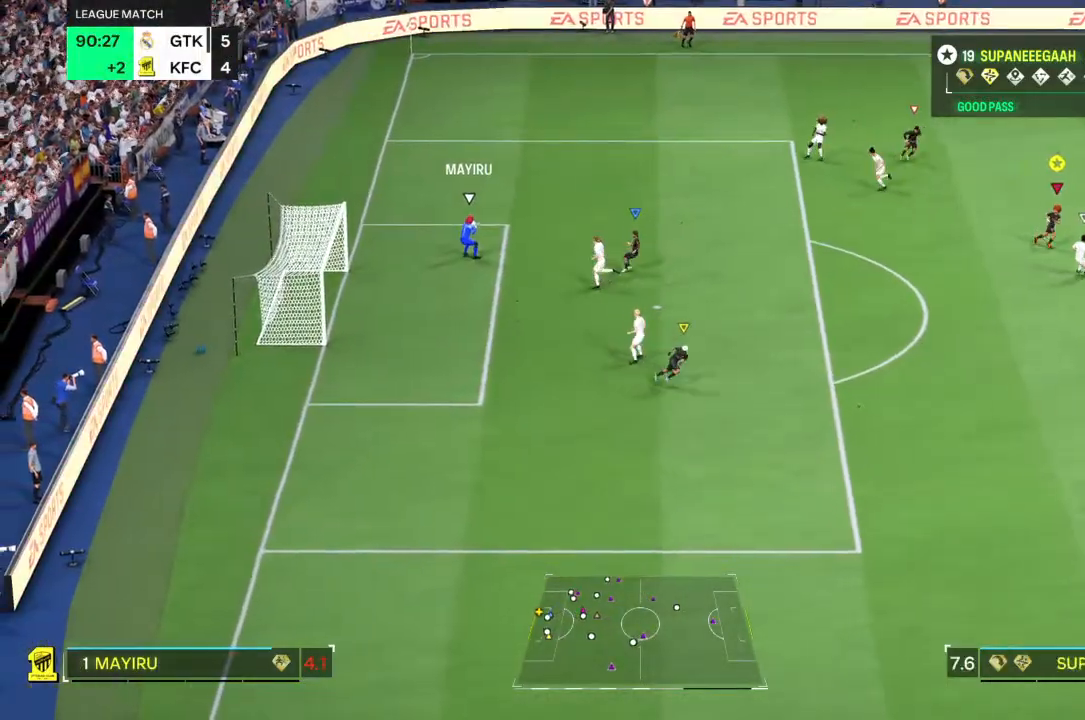
{"buttons": [], "left_stick": "down-right", "right_stick": "center", "events": []}
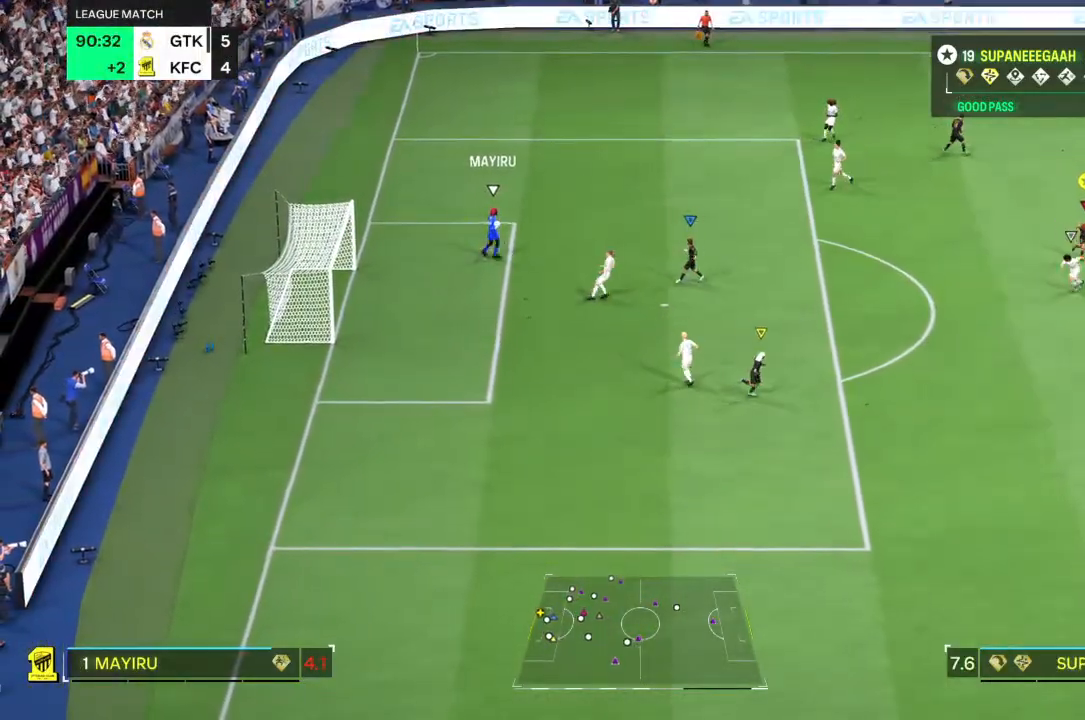
{"buttons": ["L2"], "left_stick": "down-right", "right_stick": "center", "events": [[467, "L2", "down"]]}
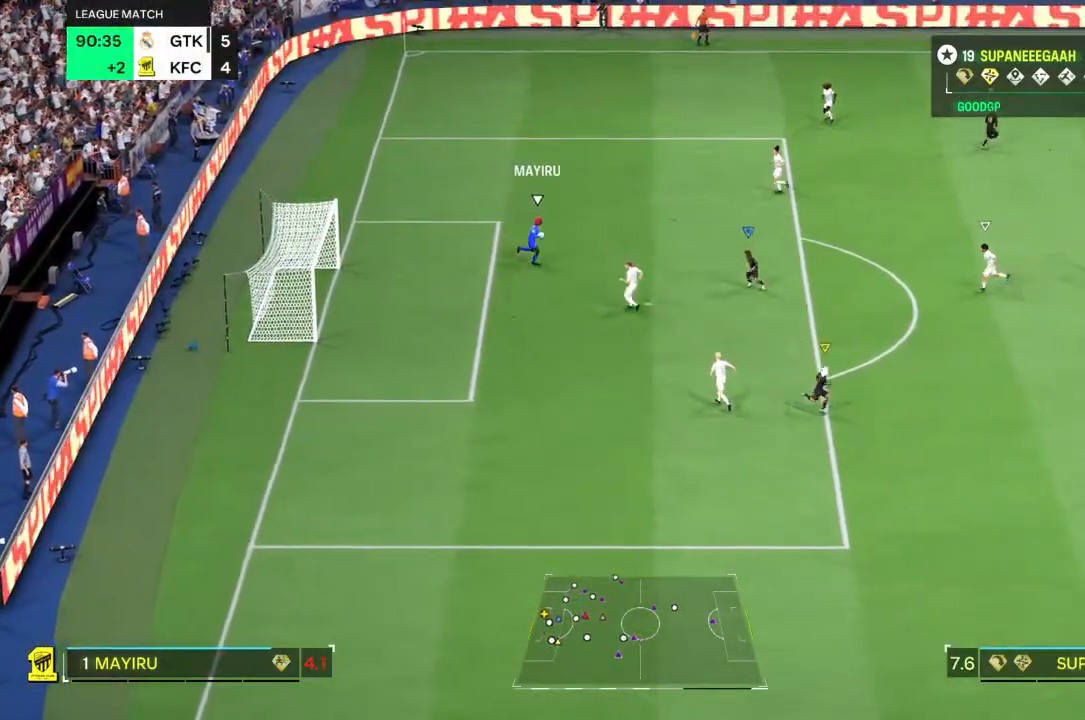
{"buttons": ["L2"], "left_stick": "down", "right_stick": "center", "events": [[317, "right_stick", "down"], [417, "left_stick", "down"], [417, "right_stick", "center"]]}
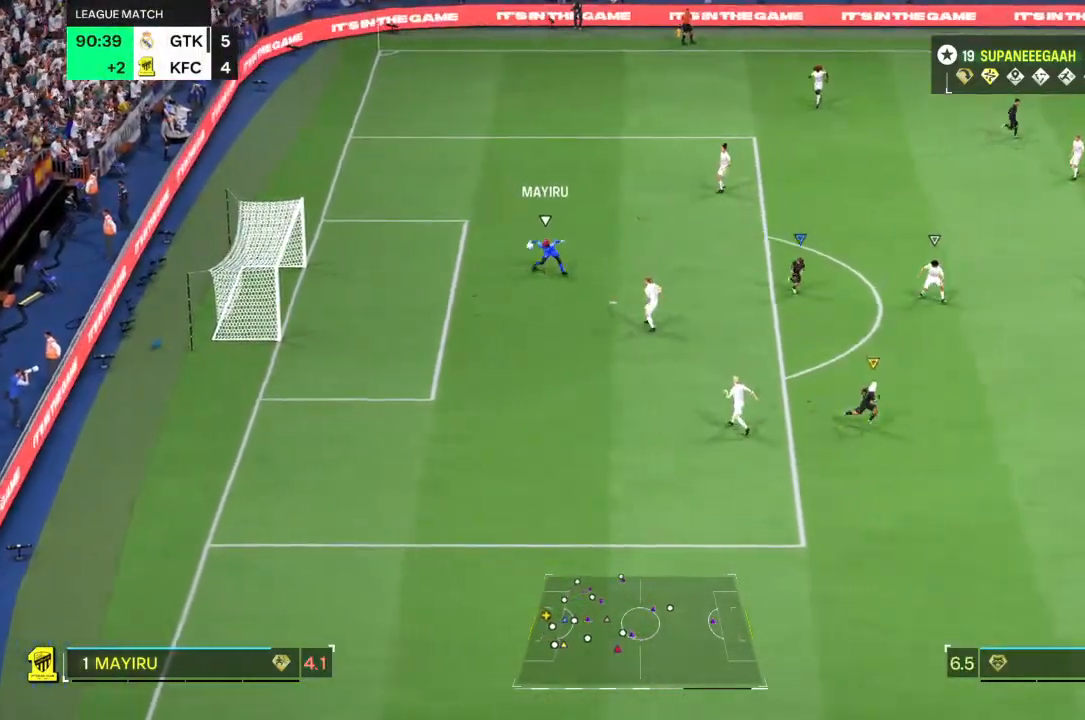
{"buttons": ["R2"], "left_stick": "left", "right_stick": "center", "events": [[33, "left_stick", "down-left"], [50, "L2", "up"], [167, "R2", "down"], [250, "right_stick", "down"], [317, "right_stick", "center"], [333, "left_stick", "left"]]}
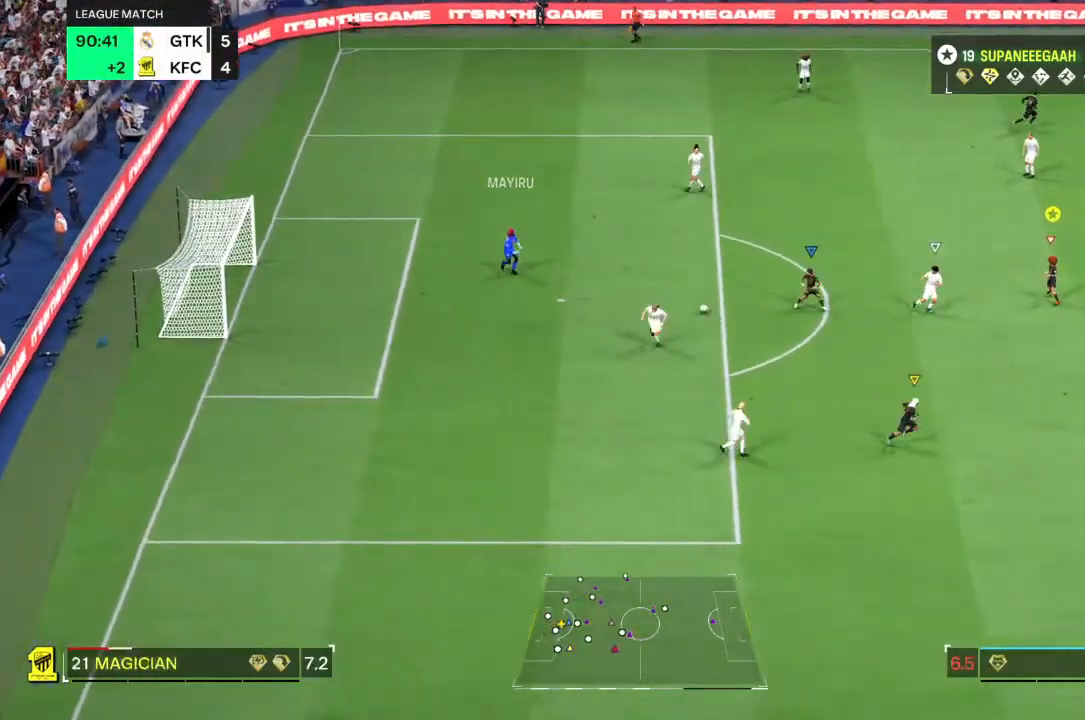
{"buttons": ["R2"], "left_stick": "left", "right_stick": "center", "events": []}
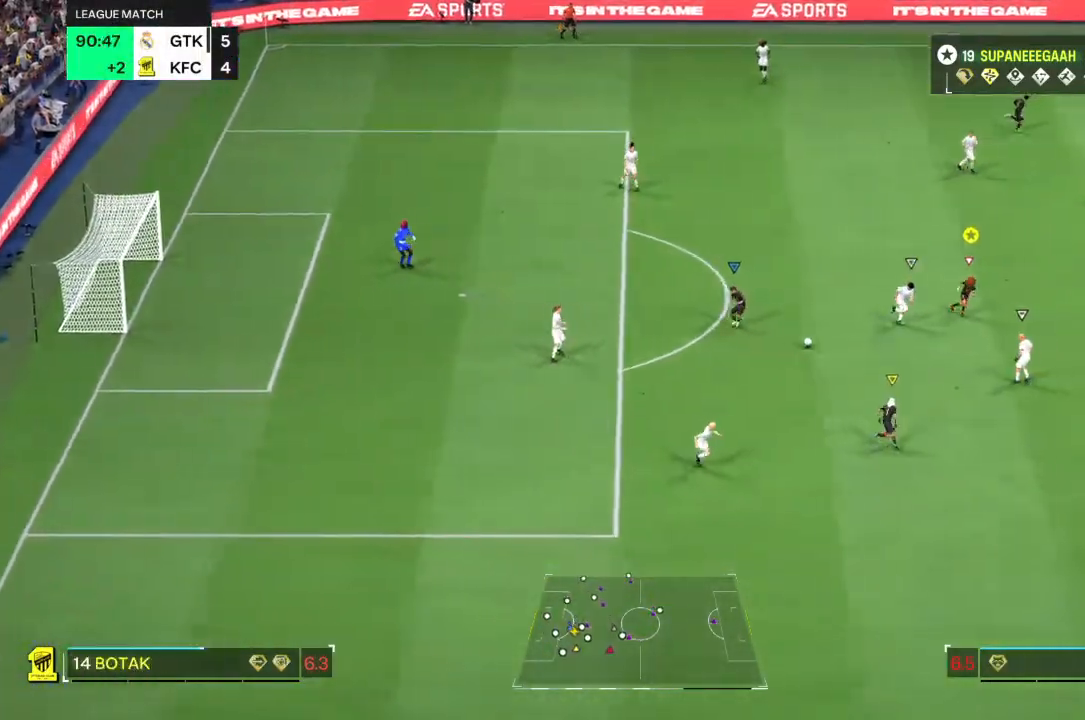
{"buttons": ["R2"], "left_stick": "up-left", "right_stick": "center", "events": [[333, "left_stick", "up-left"]]}
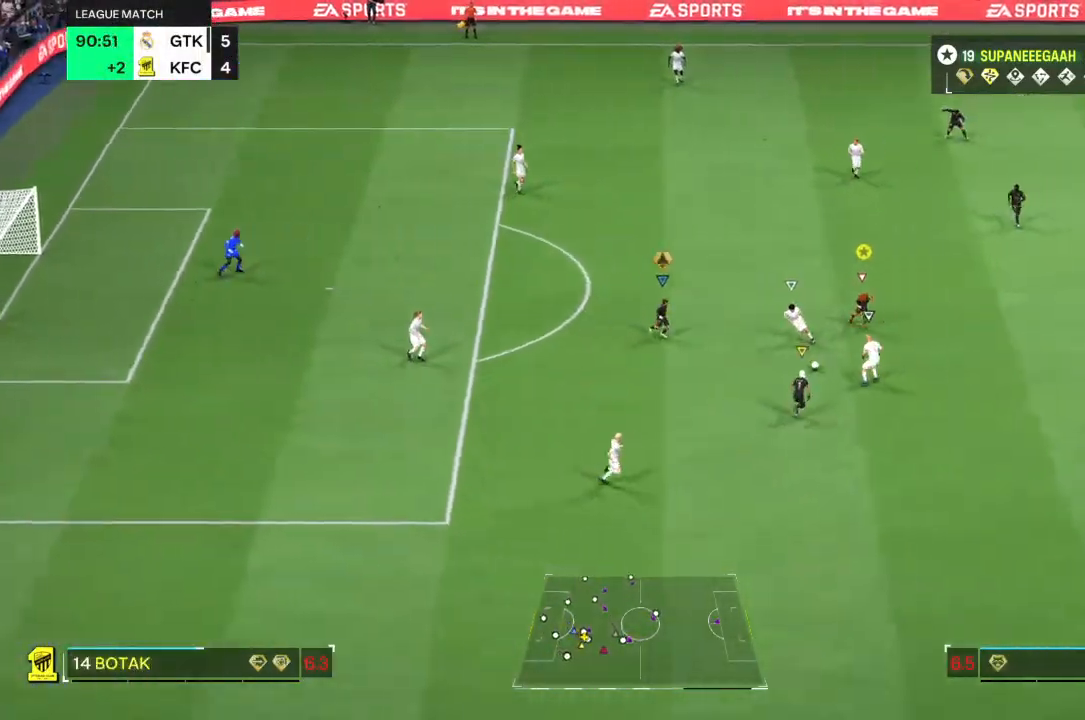
{"buttons": ["SQUARE", "R2"], "left_stick": "up-left", "right_stick": "center", "events": [[433, "SQUARE", "down"]]}
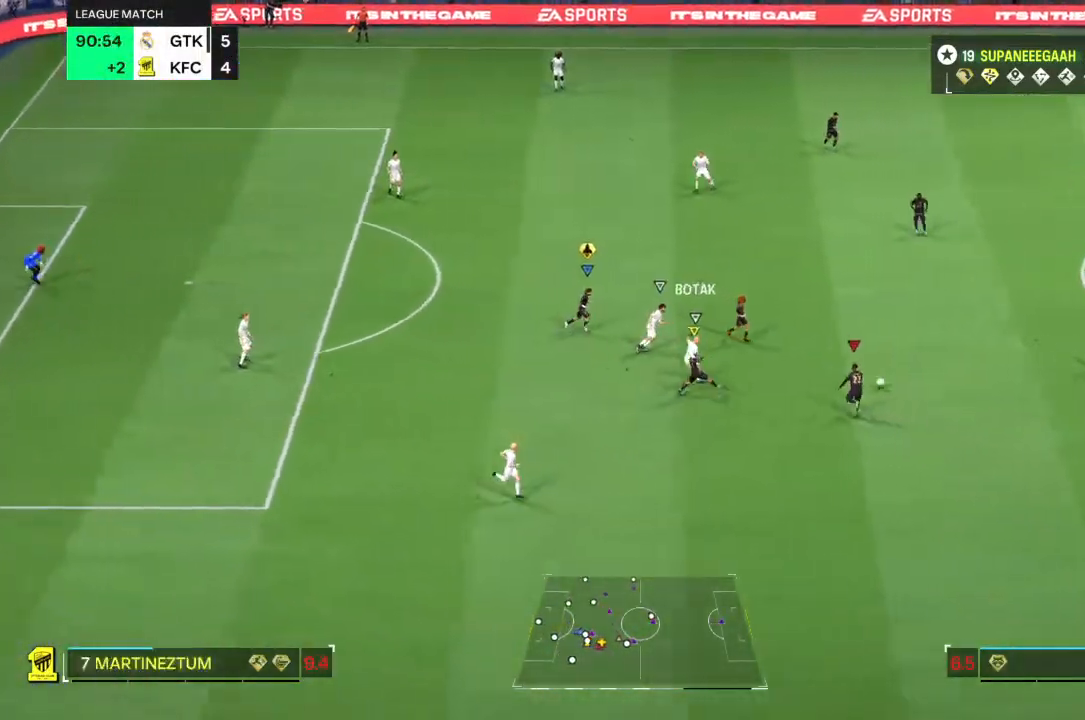
{"buttons": [], "left_stick": "down-left", "right_stick": "center", "events": [[33, "SQUARE", "up"], [67, "R2", "up"], [233, "left_stick", "down-left"]]}